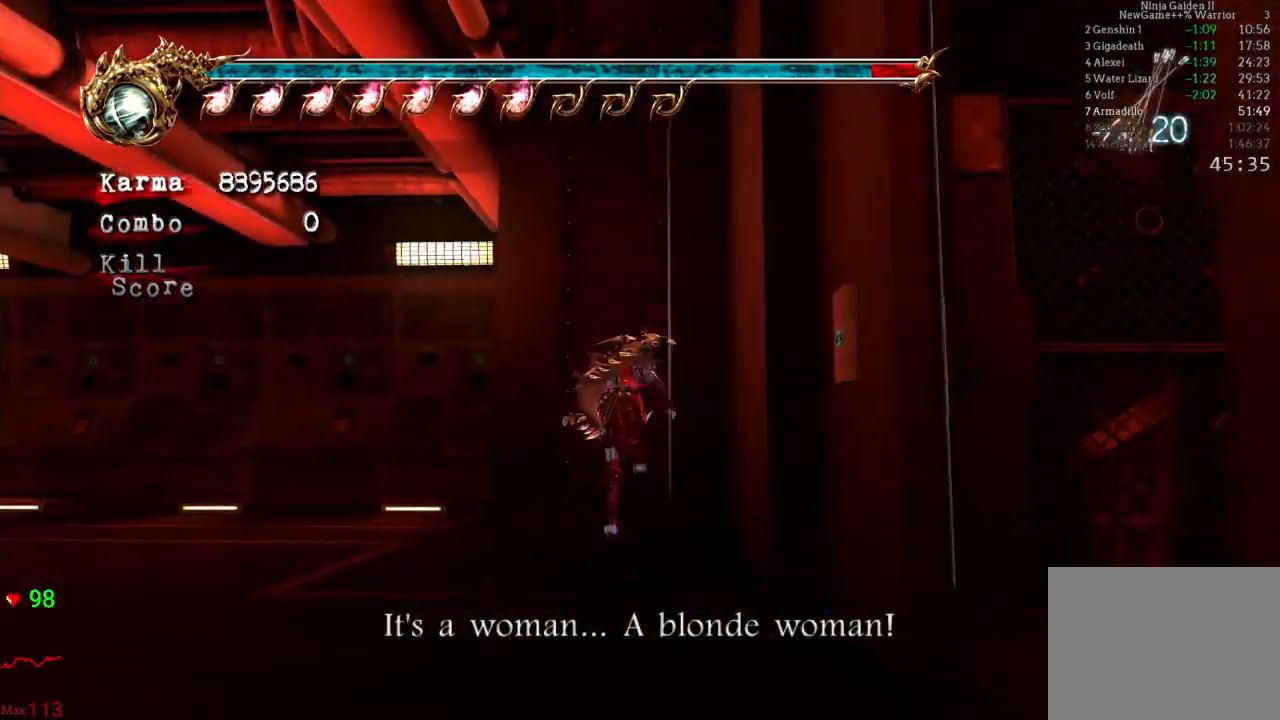
Gameplay with a controller (Xbox layout); each line is a JSON object with the inputs held at the frame after it. "events" lists button and stick changes between this image and that frame as [ms after this image, input, new state], when the widget could be followed in between. Not read: L3 R3.
{"buttons": [], "left_stick": "up", "right_stick": "center", "events": [[367, "A", "up"]]}
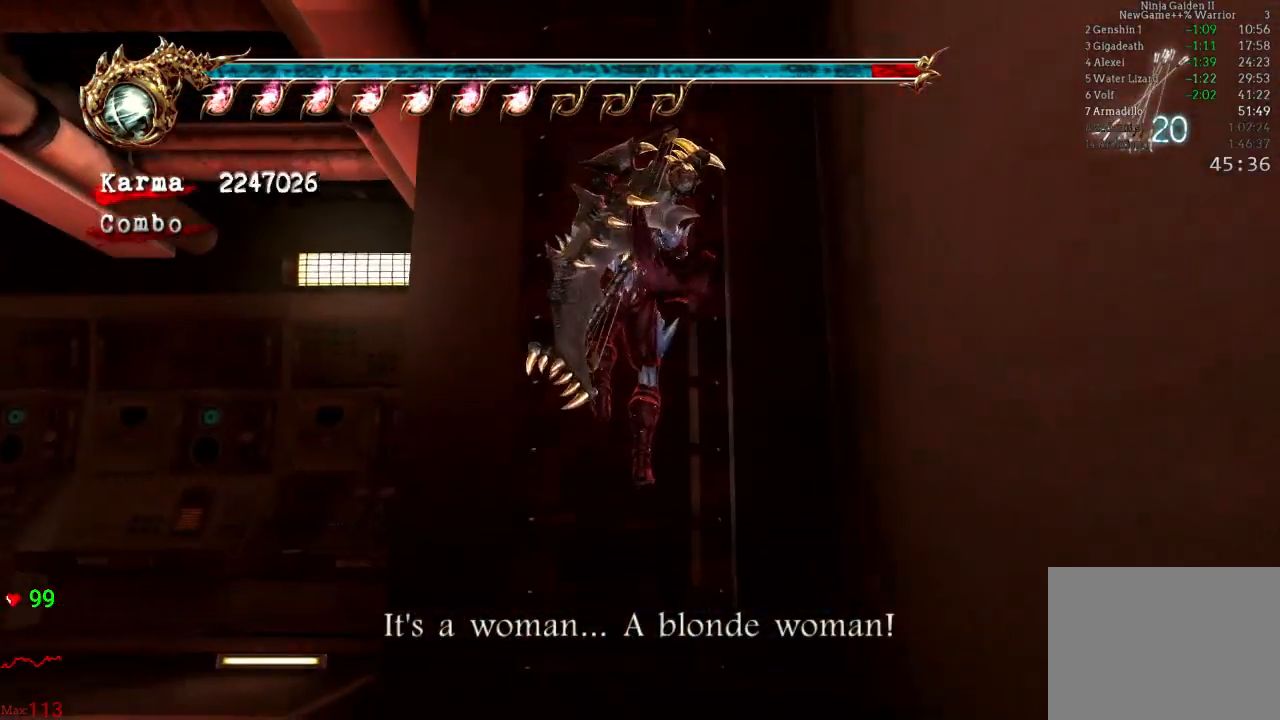
{"buttons": [], "left_stick": "up", "right_stick": "center", "events": []}
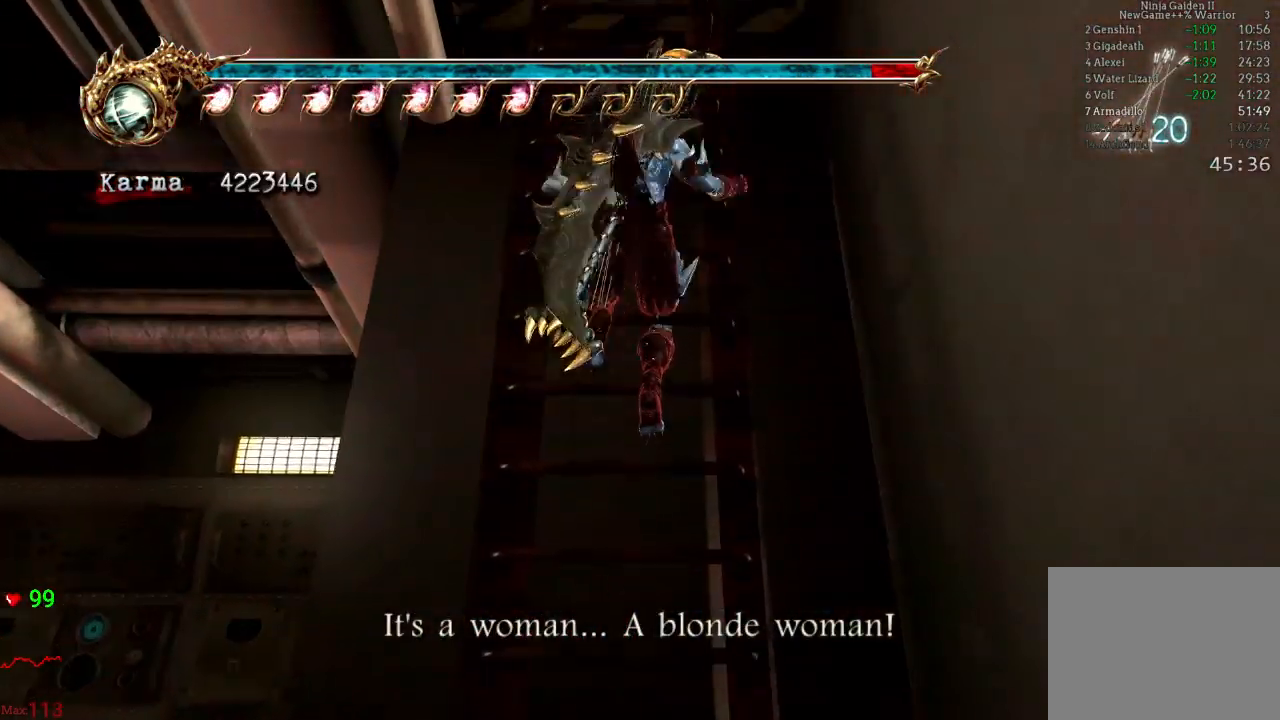
{"buttons": [], "left_stick": "up", "right_stick": "center", "events": []}
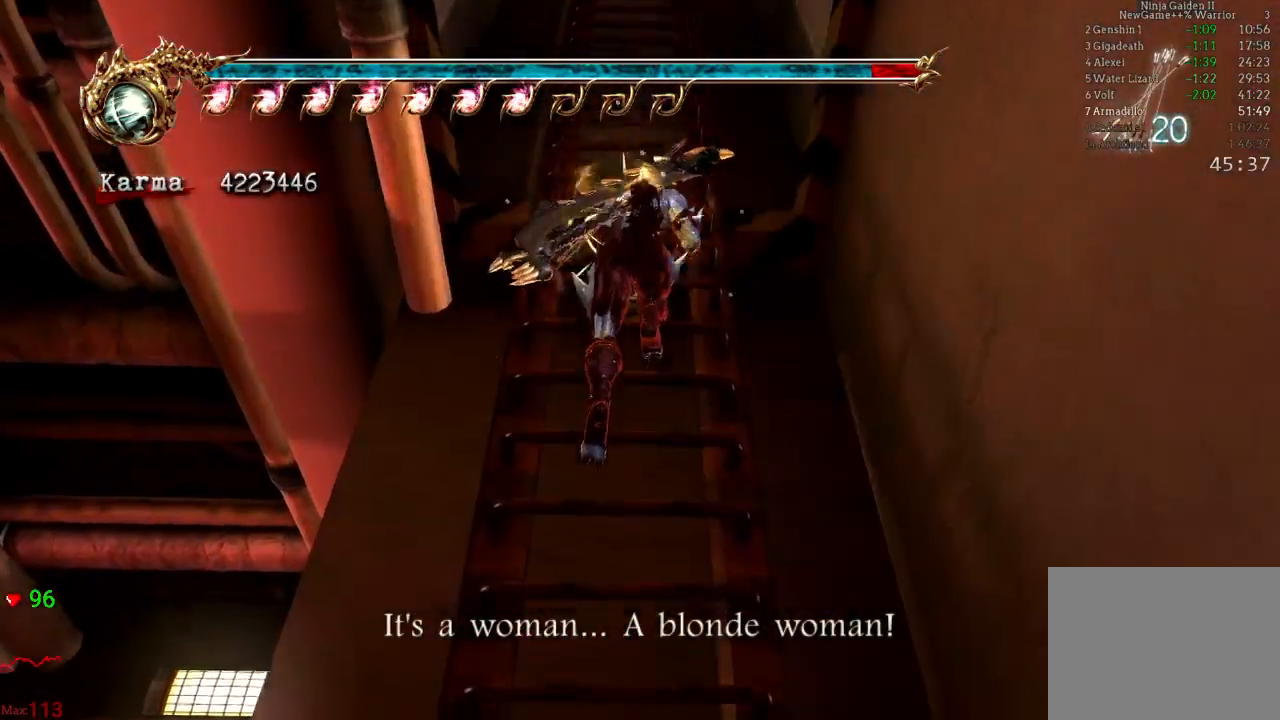
{"buttons": [], "left_stick": "up", "right_stick": "center", "events": []}
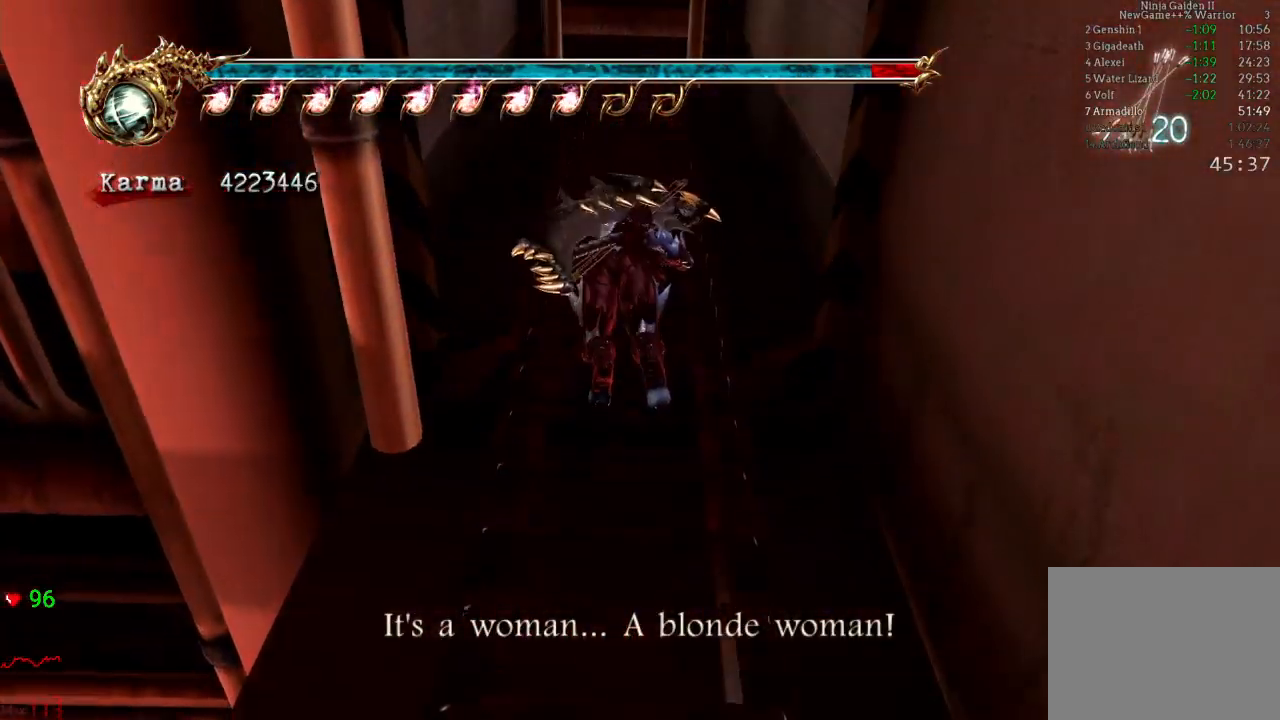
{"buttons": [], "left_stick": "up", "right_stick": "center", "events": []}
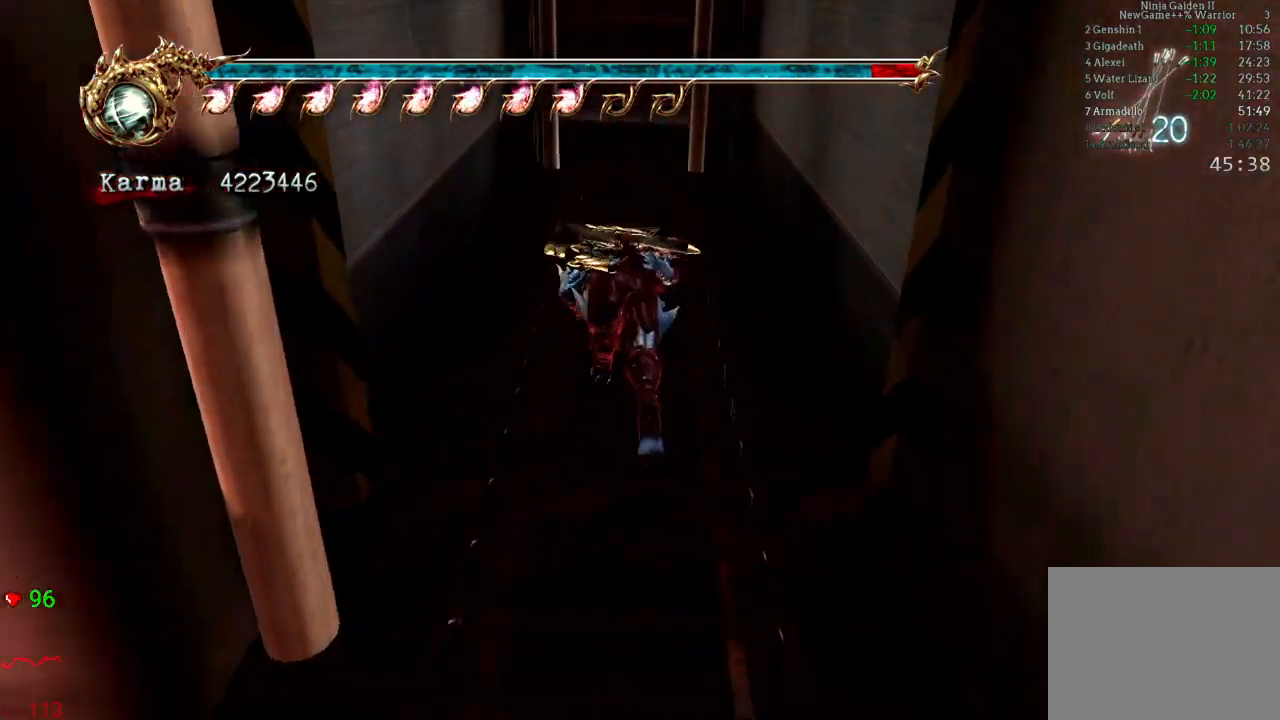
{"buttons": [], "left_stick": "up", "right_stick": "center", "events": []}
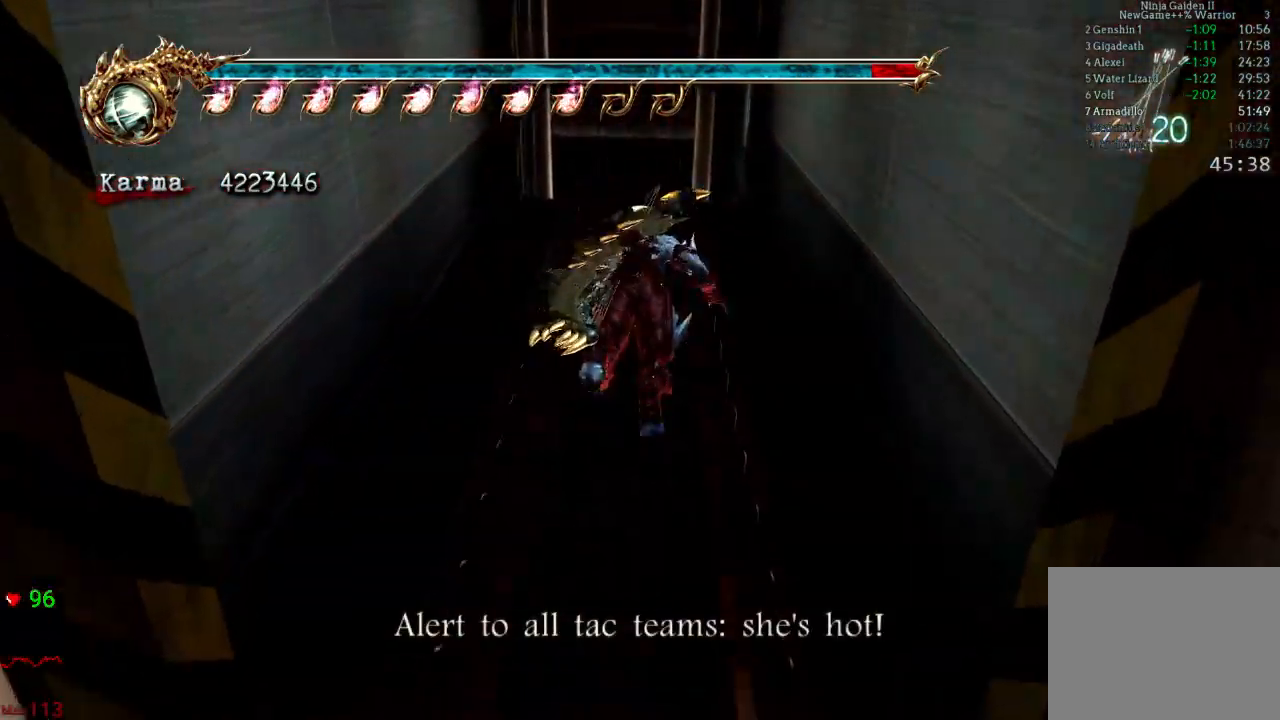
{"buttons": [], "left_stick": "up", "right_stick": "center", "events": []}
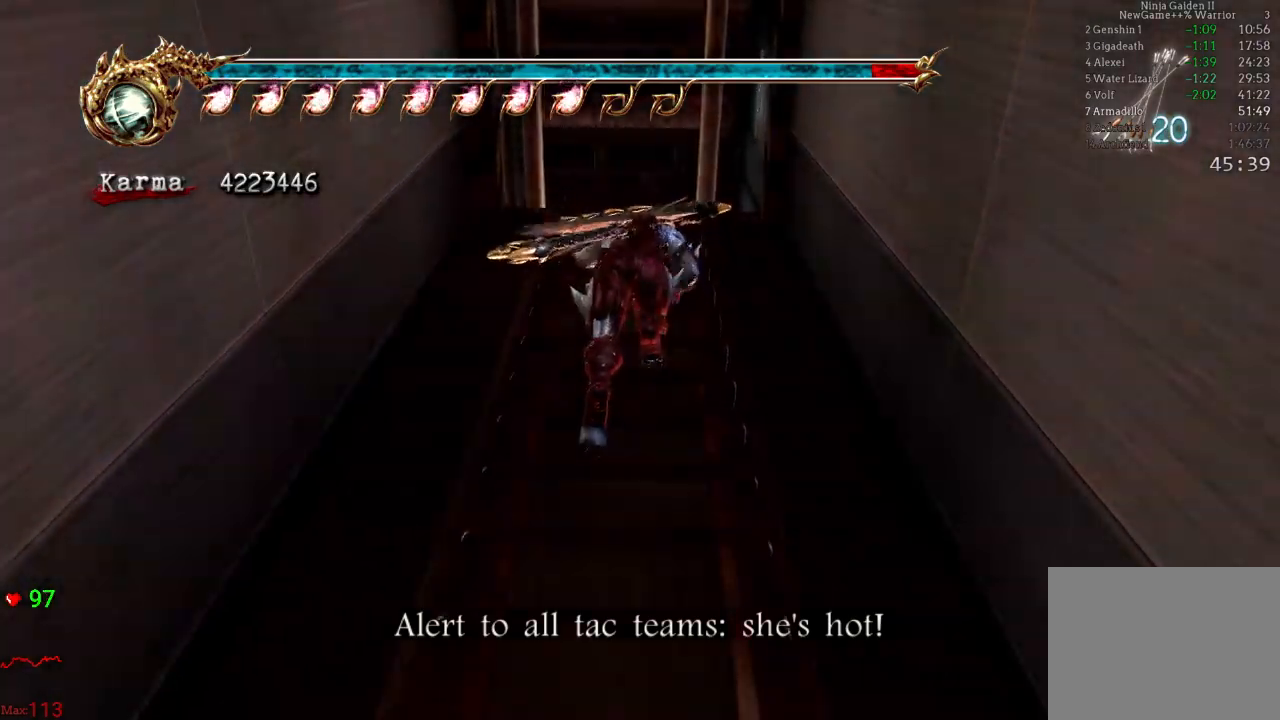
{"buttons": [], "left_stick": "up", "right_stick": "center", "events": []}
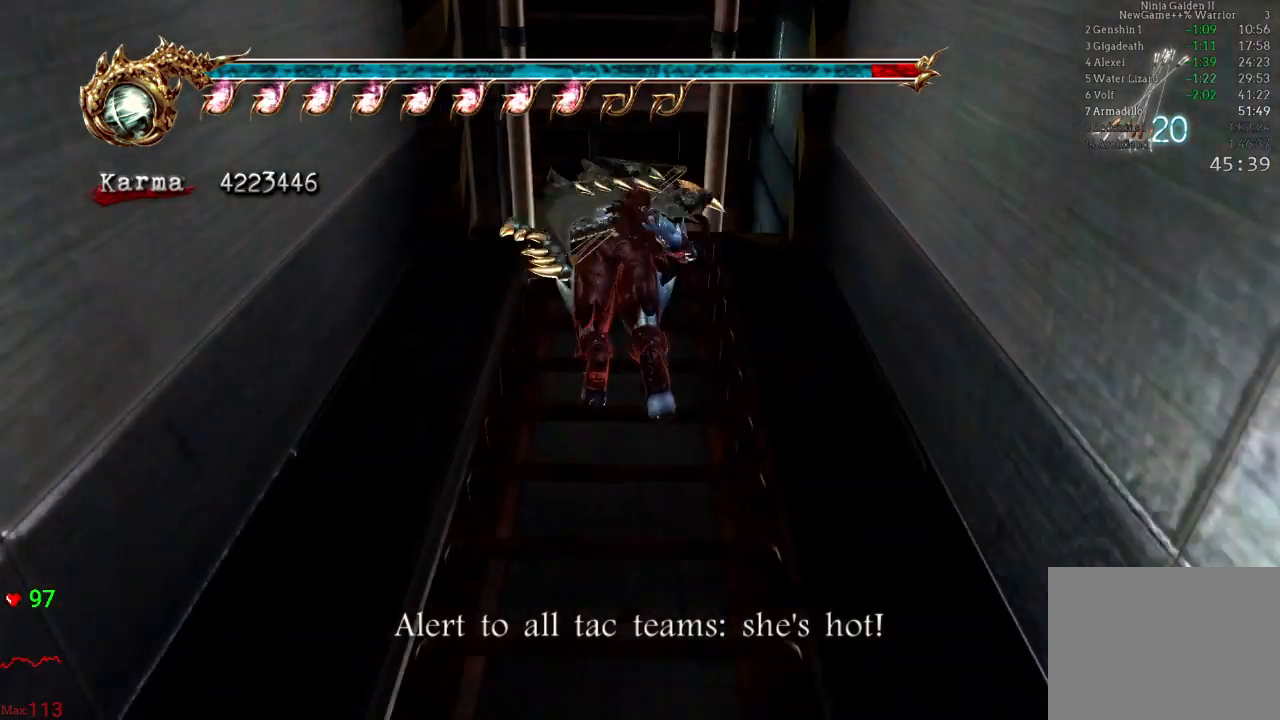
{"buttons": ["A"], "left_stick": "up", "right_stick": "center", "events": [[233, "A", "down"], [433, "A", "up"], [483, "A", "down"]]}
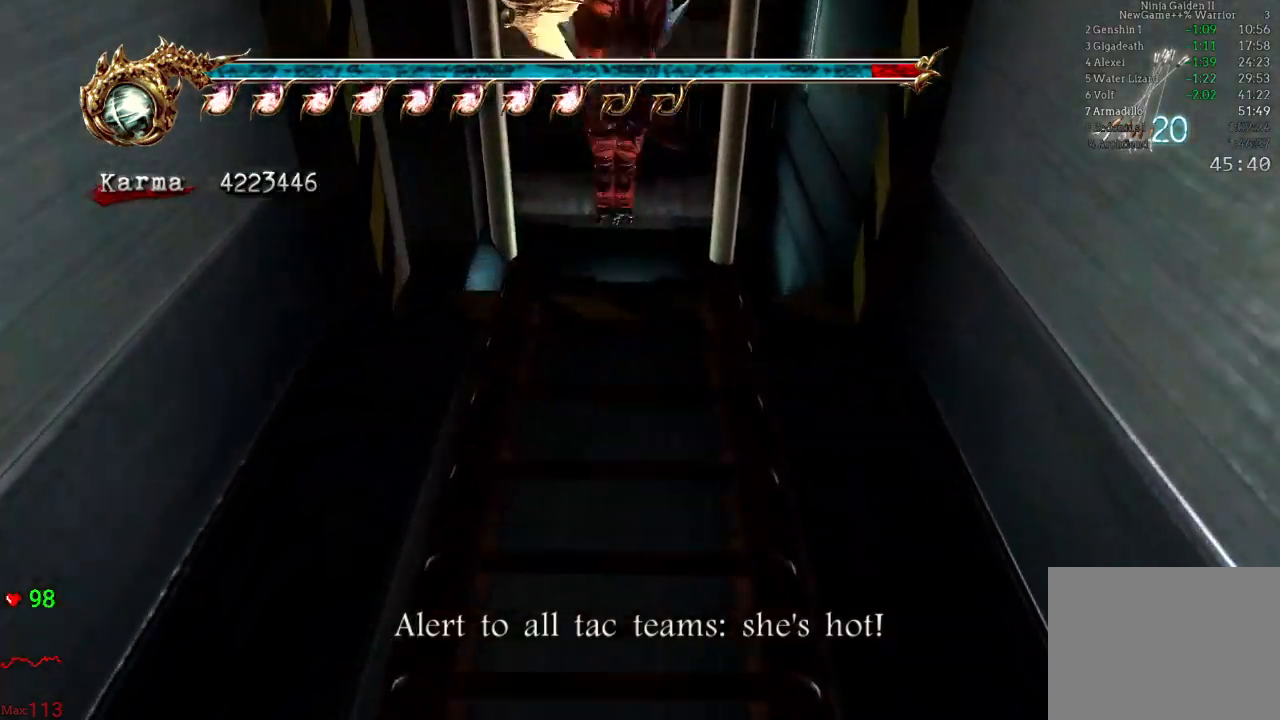
{"buttons": [], "left_stick": "center", "right_stick": "center", "events": [[33, "left_stick", "center"], [233, "A", "up"]]}
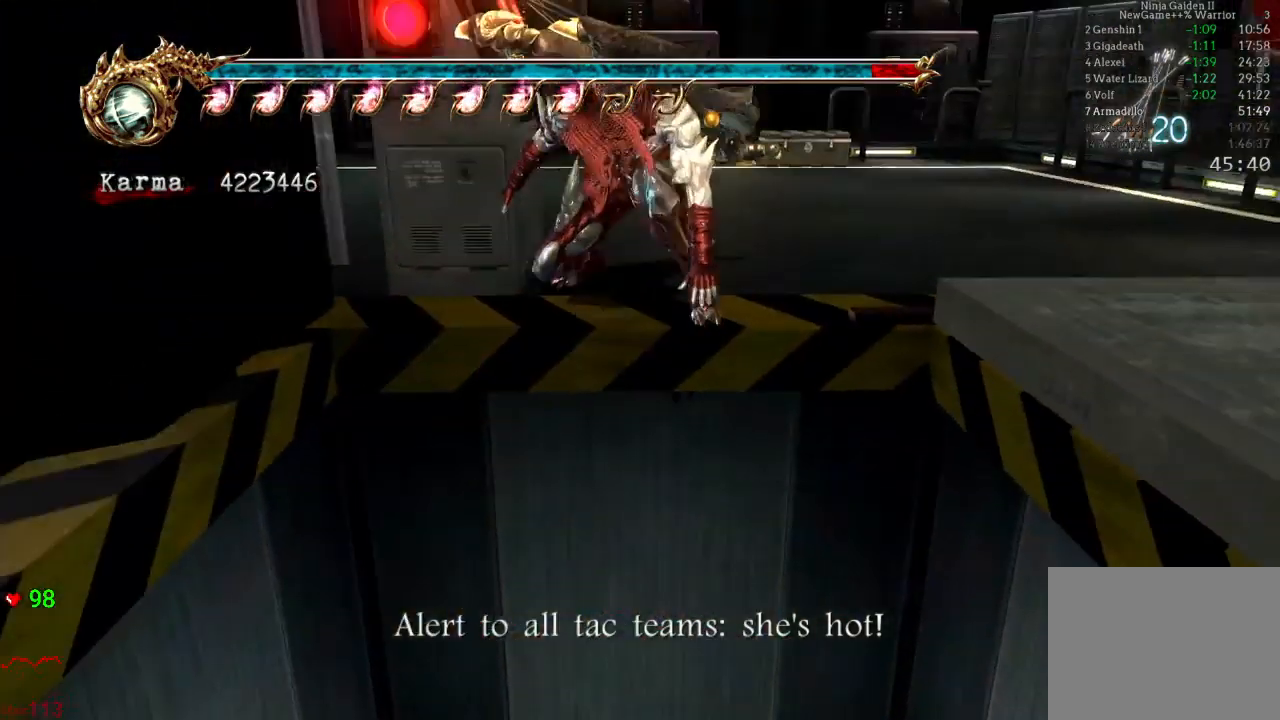
{"buttons": [], "left_stick": "up-left", "right_stick": "center", "events": [[250, "left_stick", "up"], [300, "left_stick", "up-left"]]}
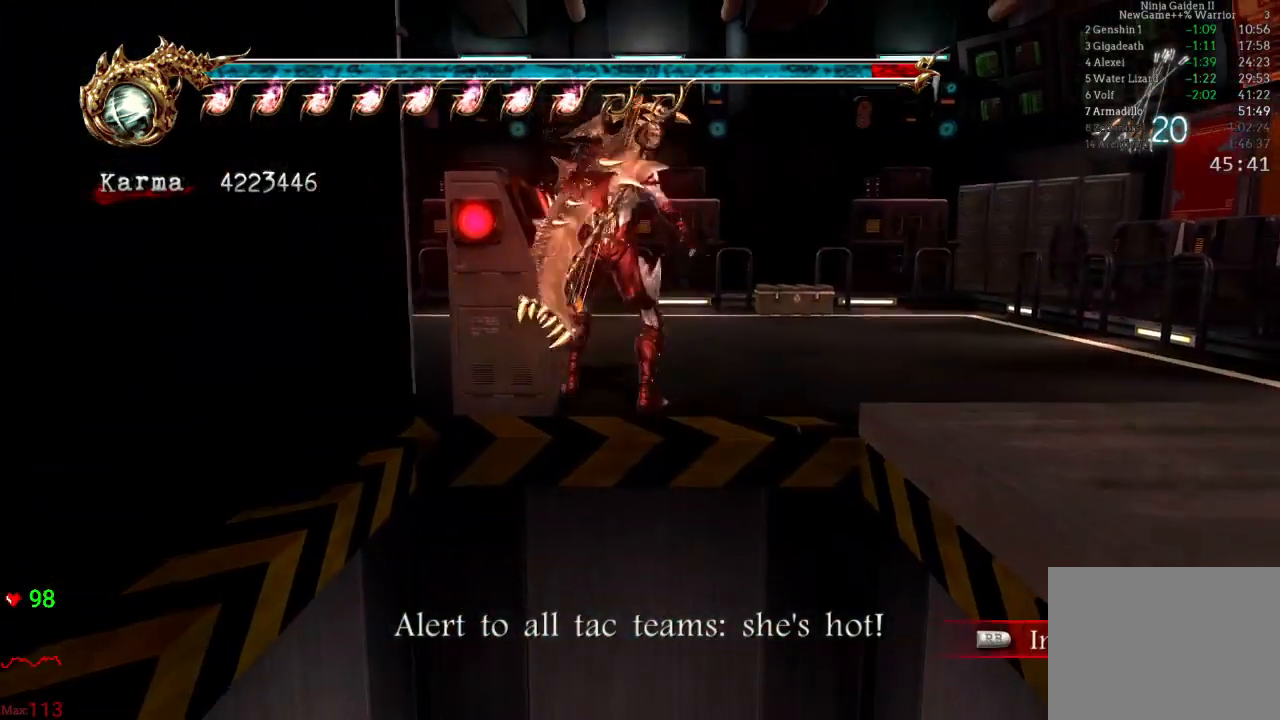
{"buttons": [], "left_stick": "up-left", "right_stick": "down-right", "events": [[33, "L2", "down"], [150, "L2", "up"], [183, "right_stick", "down-right"]]}
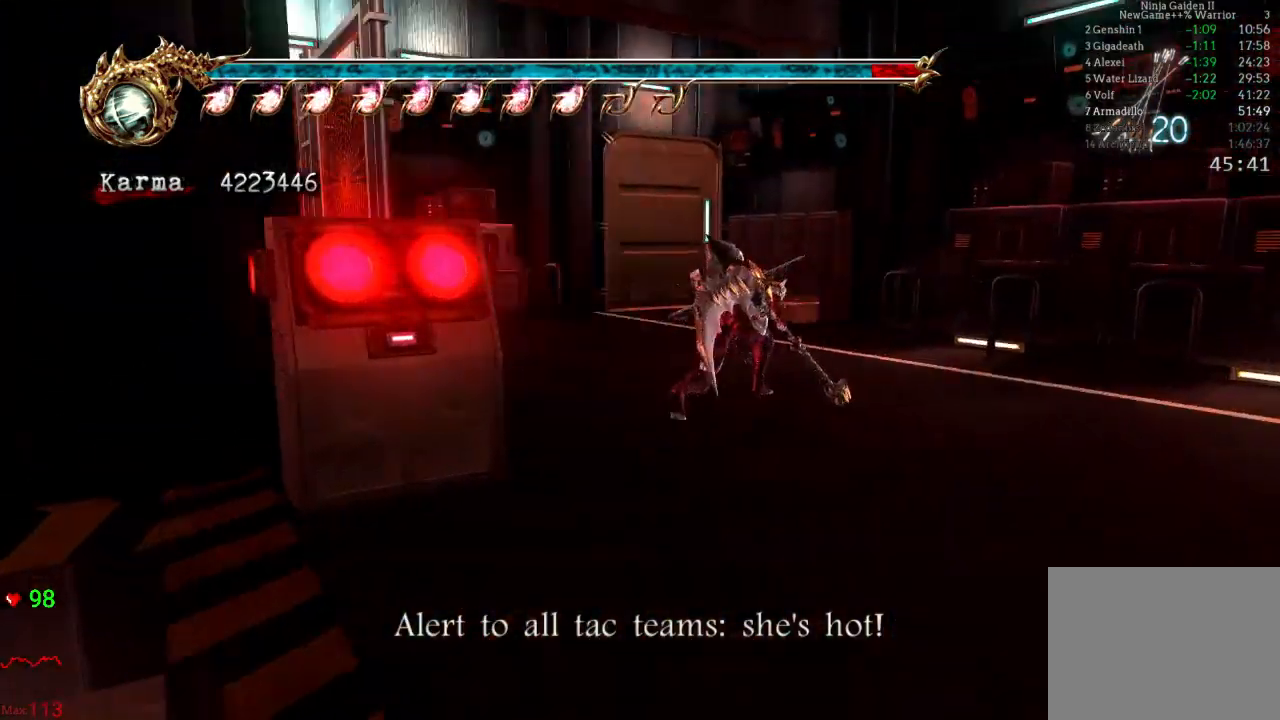
{"buttons": [], "left_stick": "up-right", "right_stick": "center", "events": [[17, "L2", "down"], [17, "right_stick", "center"], [150, "left_stick", "up"], [233, "L2", "up"], [317, "left_stick", "up-right"]]}
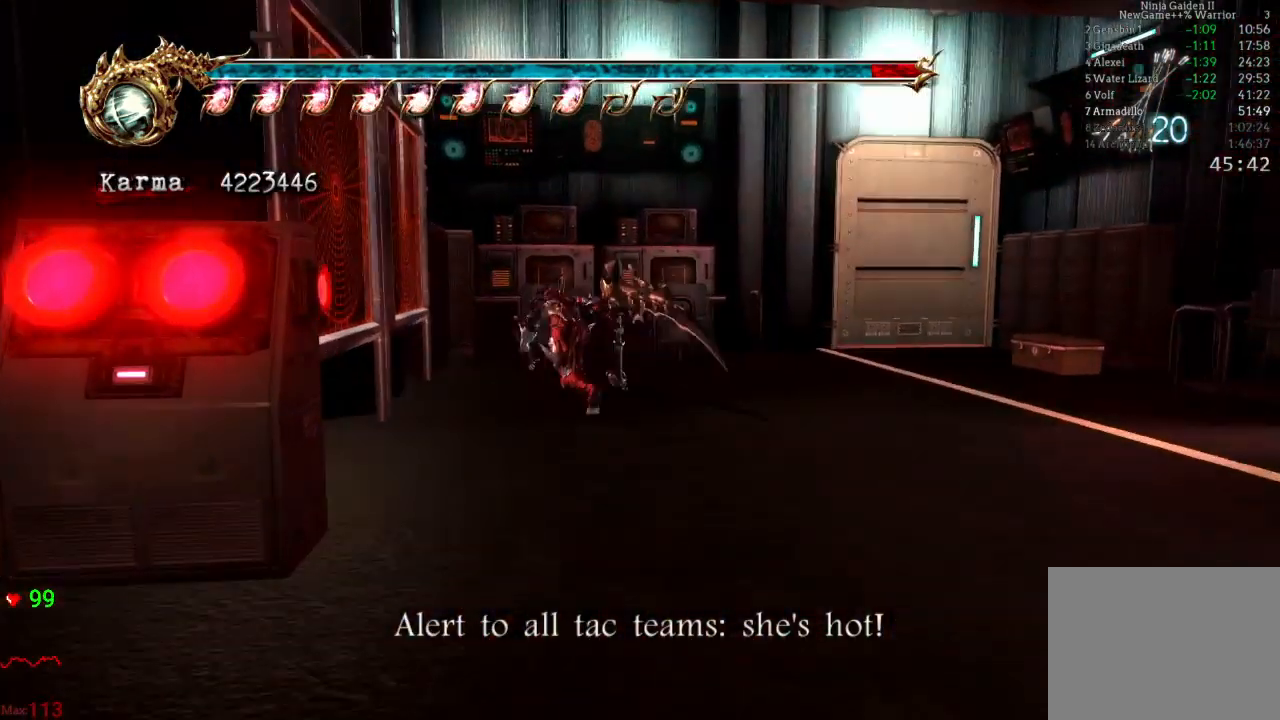
{"buttons": [], "left_stick": "up", "right_stick": "center", "events": [[17, "L2", "down"], [217, "left_stick", "up"], [267, "L2", "up"]]}
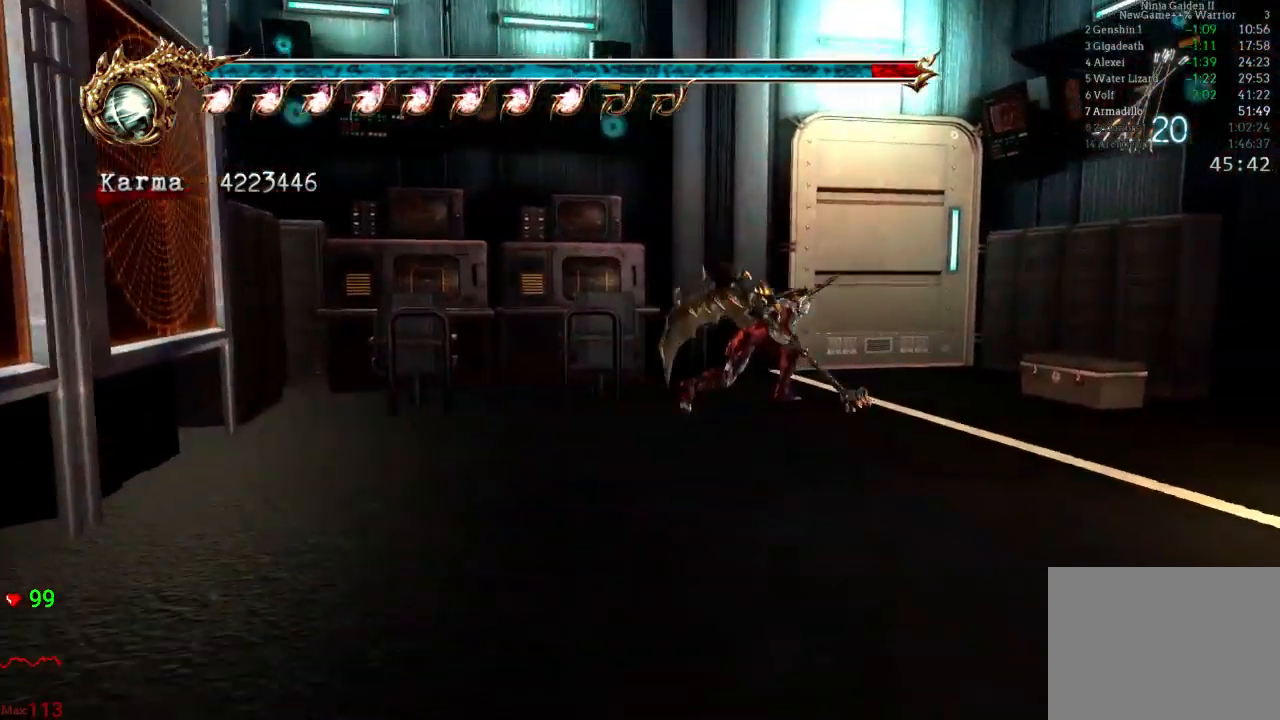
{"buttons": [], "left_stick": "up", "right_stick": "center", "events": [[150, "right_stick", "right"], [383, "right_stick", "center"]]}
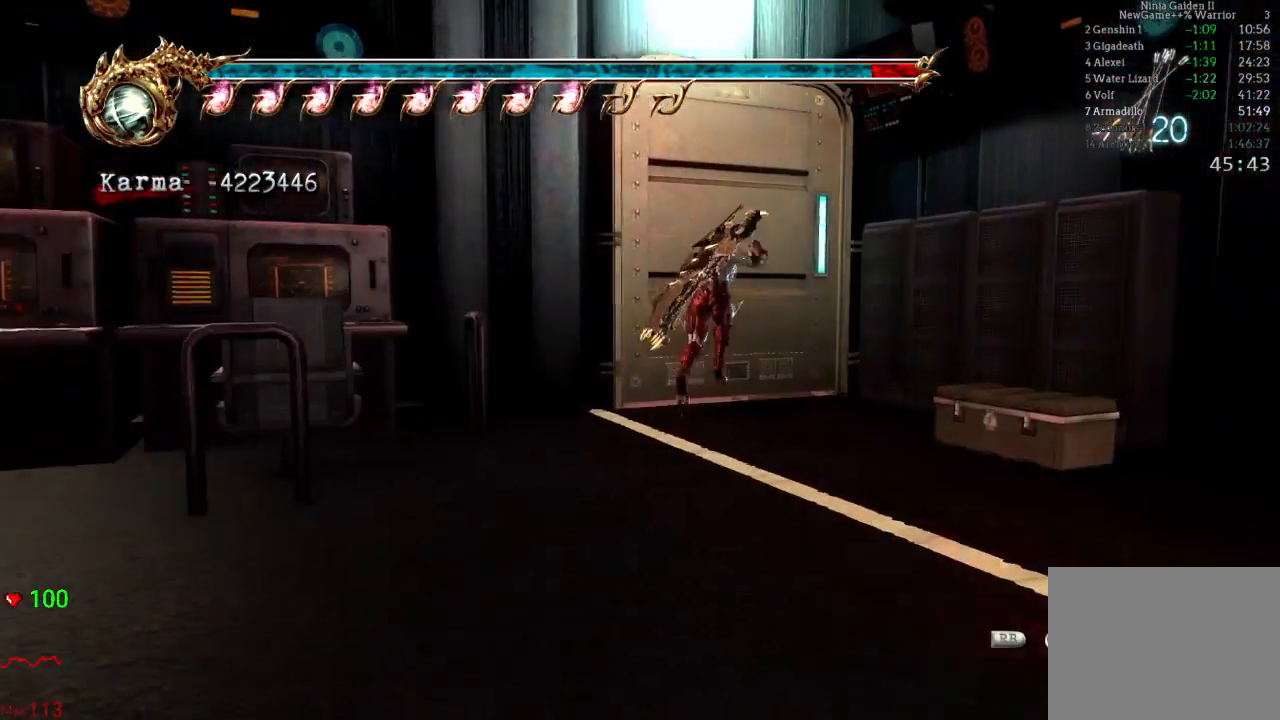
{"buttons": [], "left_stick": "up-left", "right_stick": "center"}
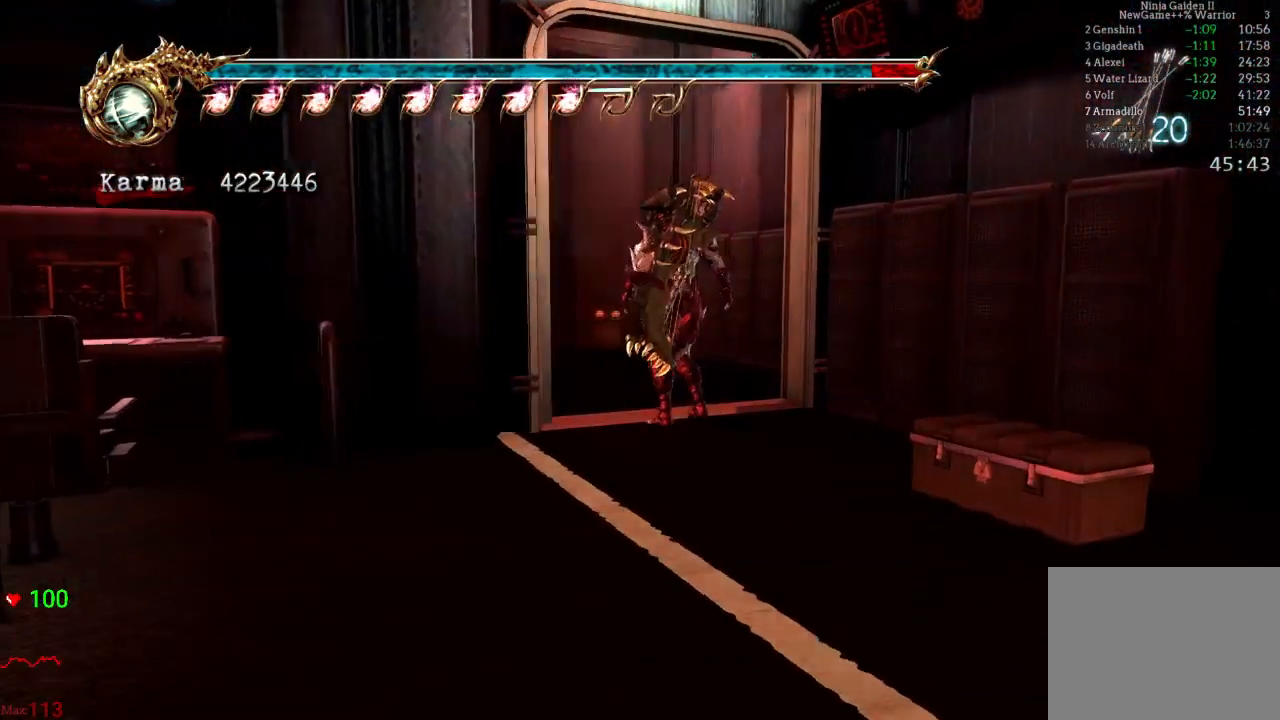
{"buttons": ["L2", "R2"], "left_stick": "up", "right_stick": "center", "events": [[167, "L2", "down"], [317, "R2", "down"], [350, "A", "down"], [483, "A", "up"], [483, "left_stick", "up"]]}
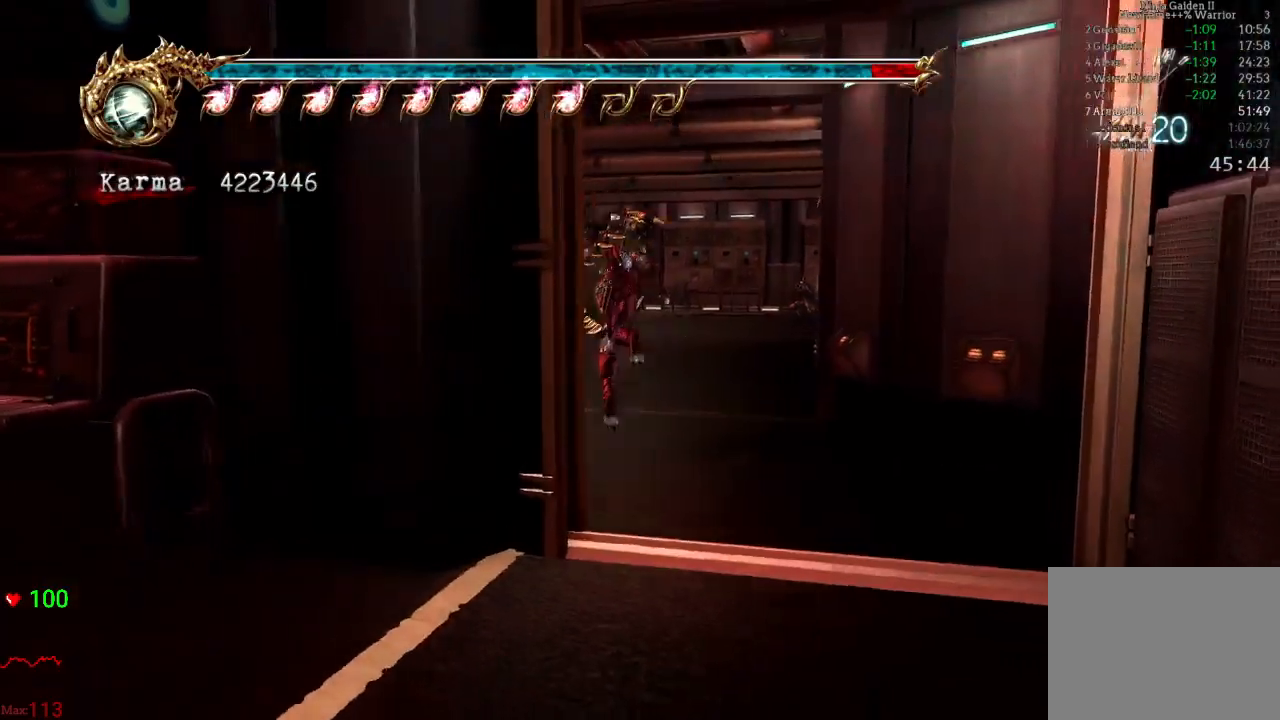
{"buttons": ["L2"], "left_stick": "up", "right_stick": "center", "events": [[17, "R2", "up"], [50, "L2", "up"], [417, "L2", "down"]]}
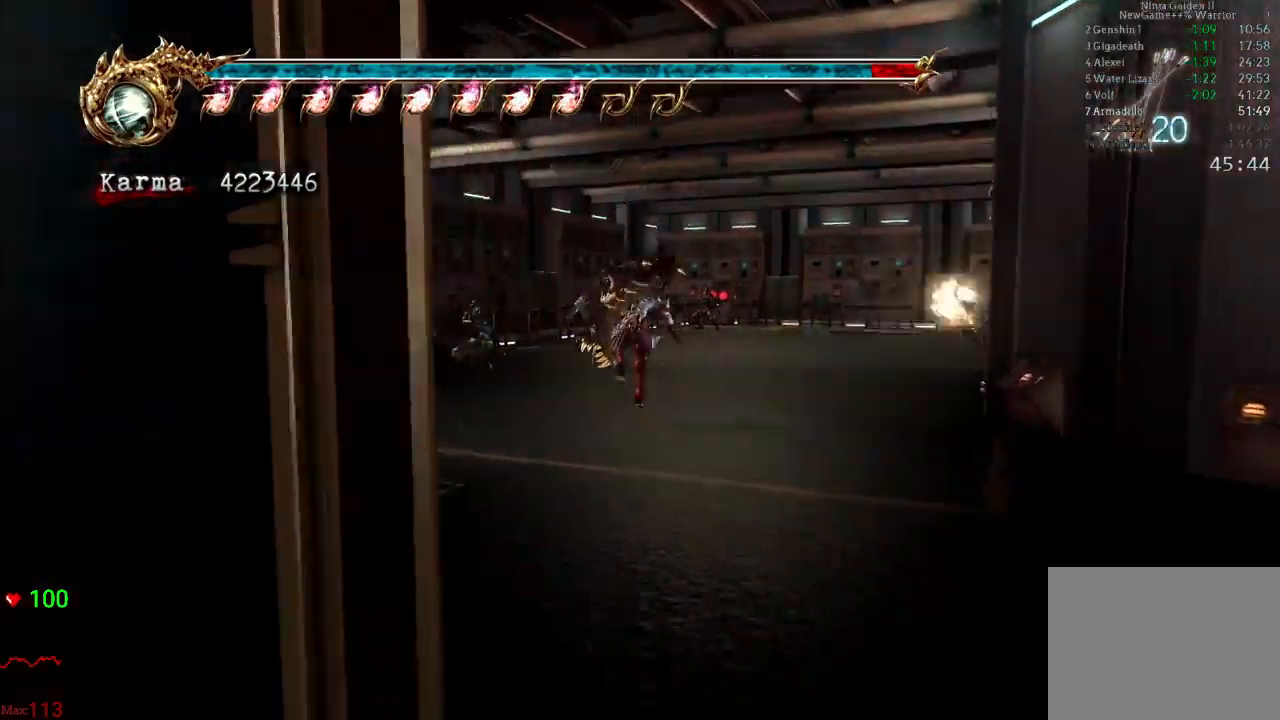
{"buttons": [], "left_stick": "center", "right_stick": "center", "events": [[100, "A", "down"], [250, "A", "up"], [433, "L2", "up"], [450, "left_stick", "center"]]}
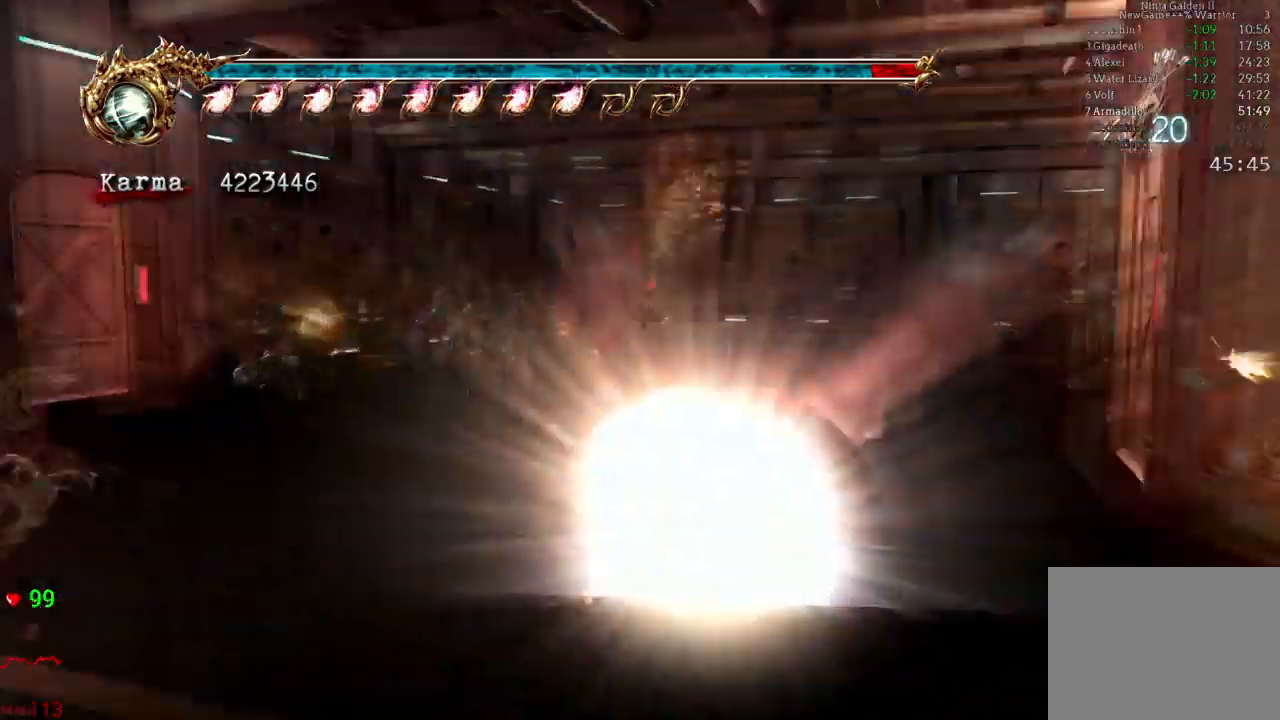
{"buttons": [], "left_stick": "up", "right_stick": "center", "events": [[233, "left_stick", "up"], [383, "A", "down"], [500, "A", "up"]]}
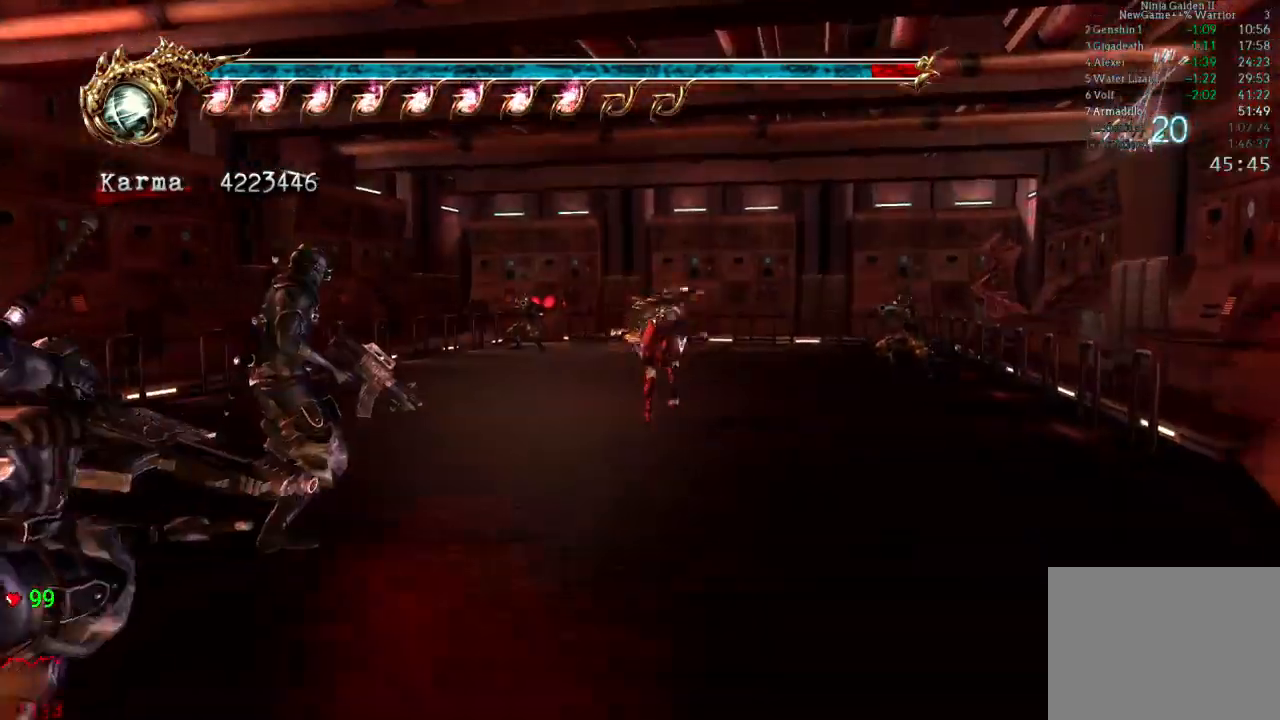
{"buttons": [], "left_stick": "center", "right_stick": "center", "events": [[217, "left_stick", "center"]]}
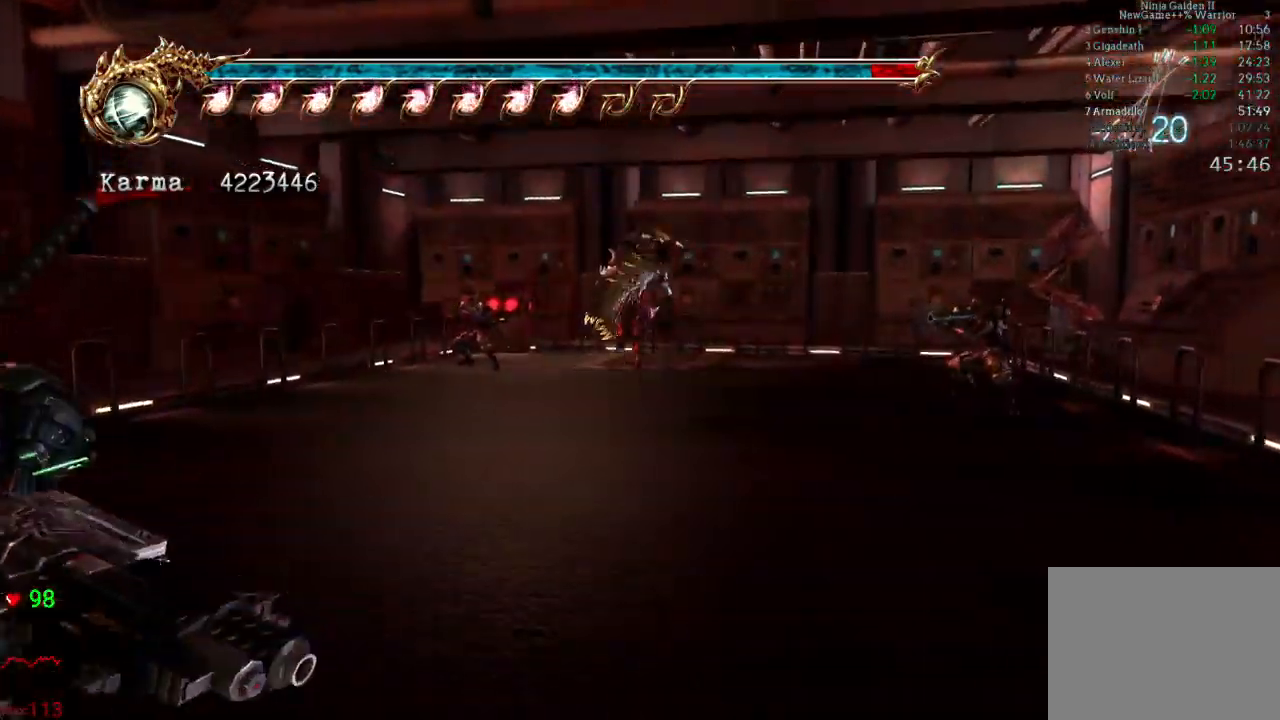
{"buttons": [], "left_stick": "center", "right_stick": "center"}
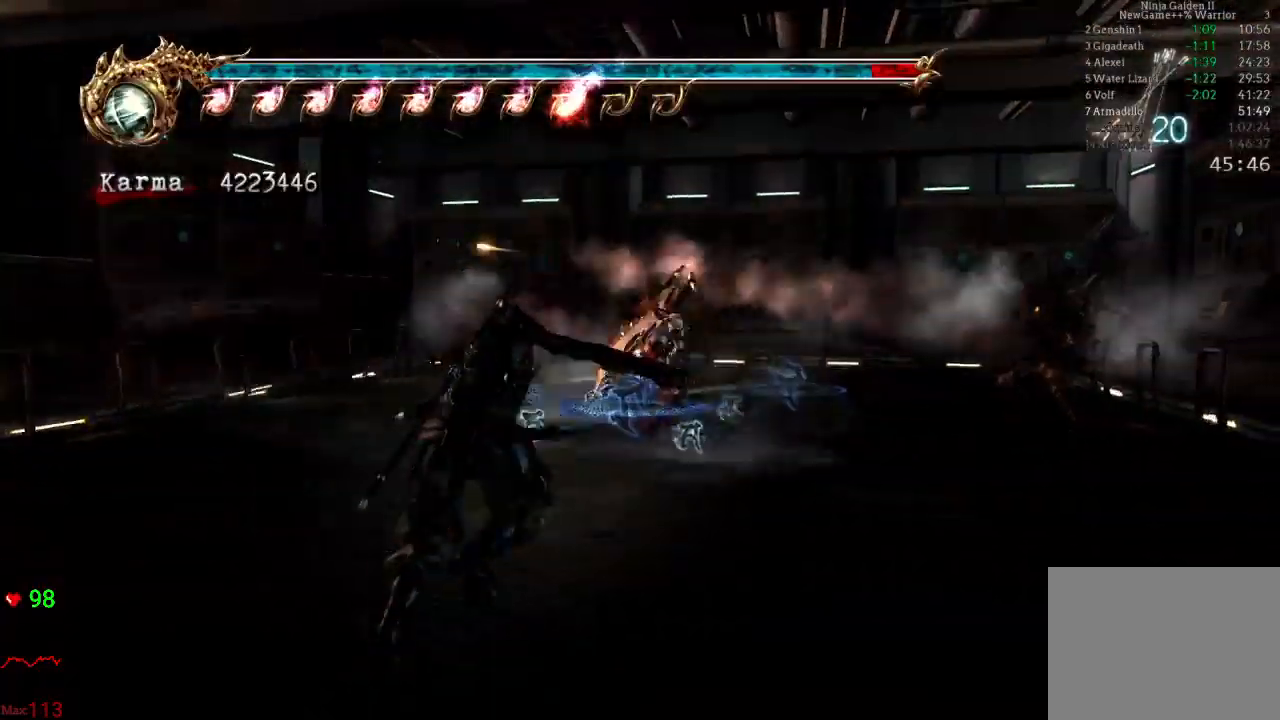
{"buttons": [], "left_stick": "center", "right_stick": "center", "events": []}
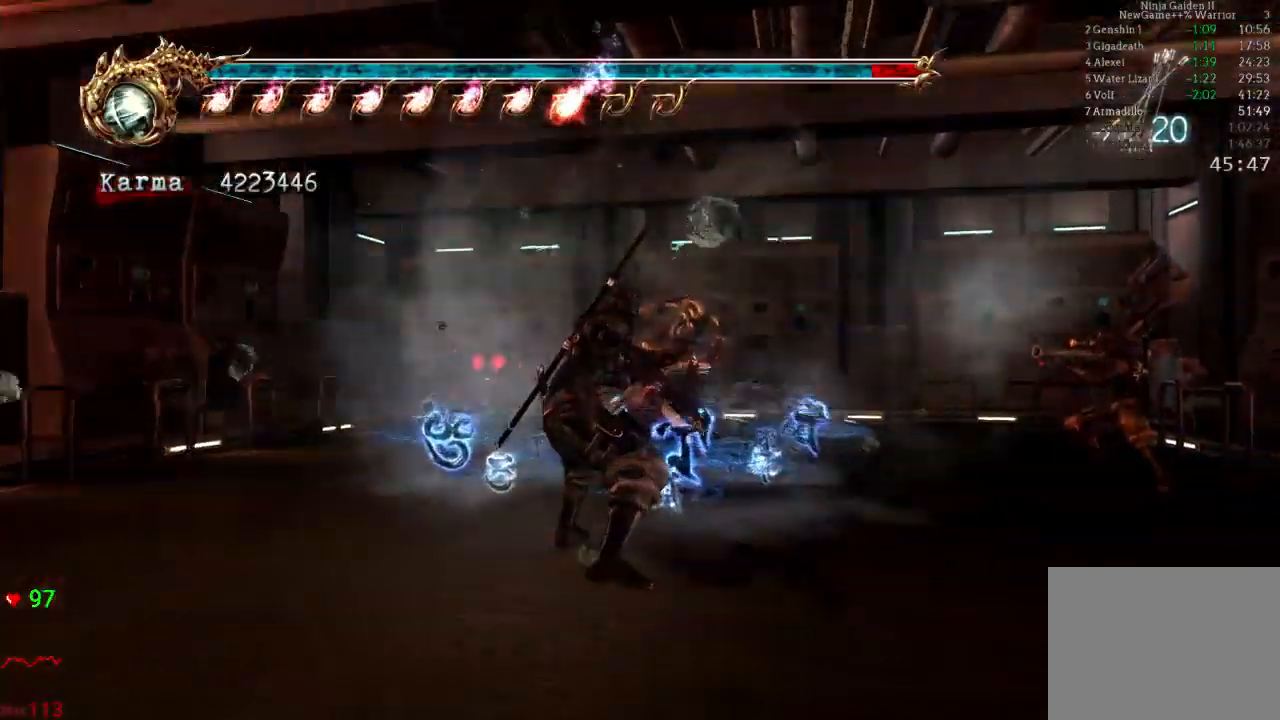
{"buttons": [], "left_stick": "center", "right_stick": "center", "events": []}
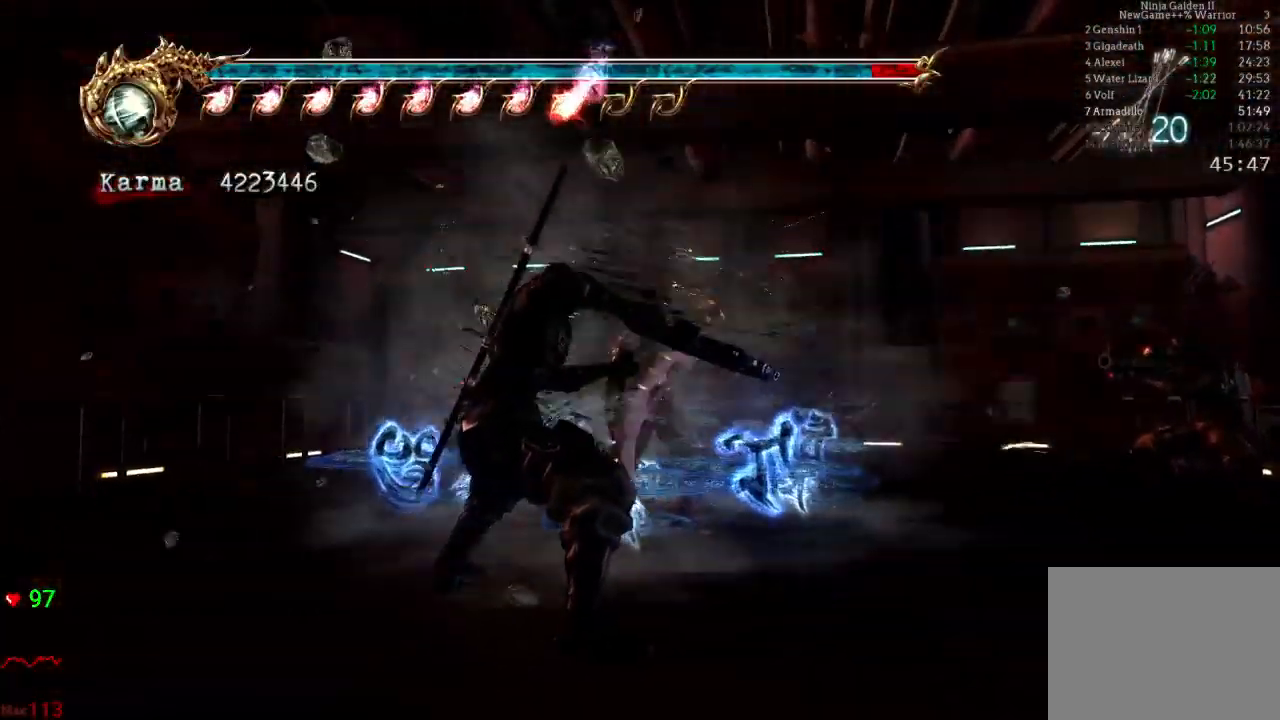
{"buttons": [], "left_stick": "center", "right_stick": "center"}
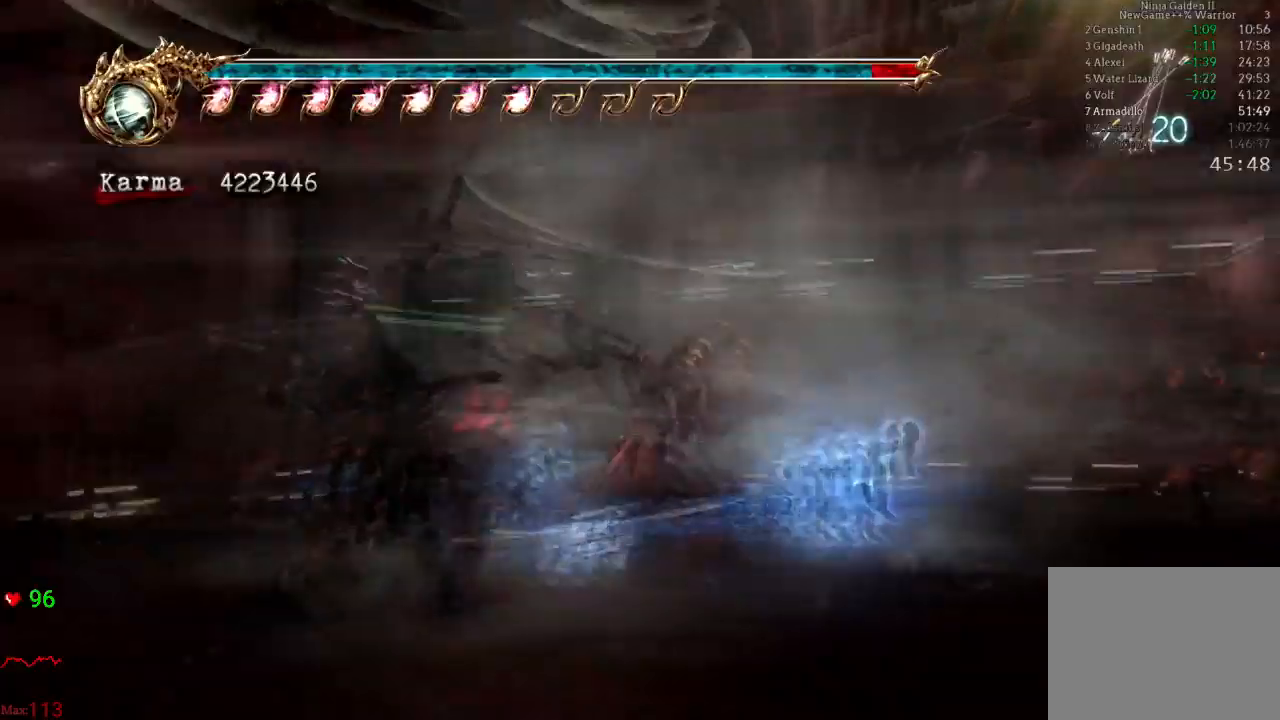
{"buttons": ["Y"], "left_stick": "center", "right_stick": "center", "events": [[217, "Y", "down"]]}
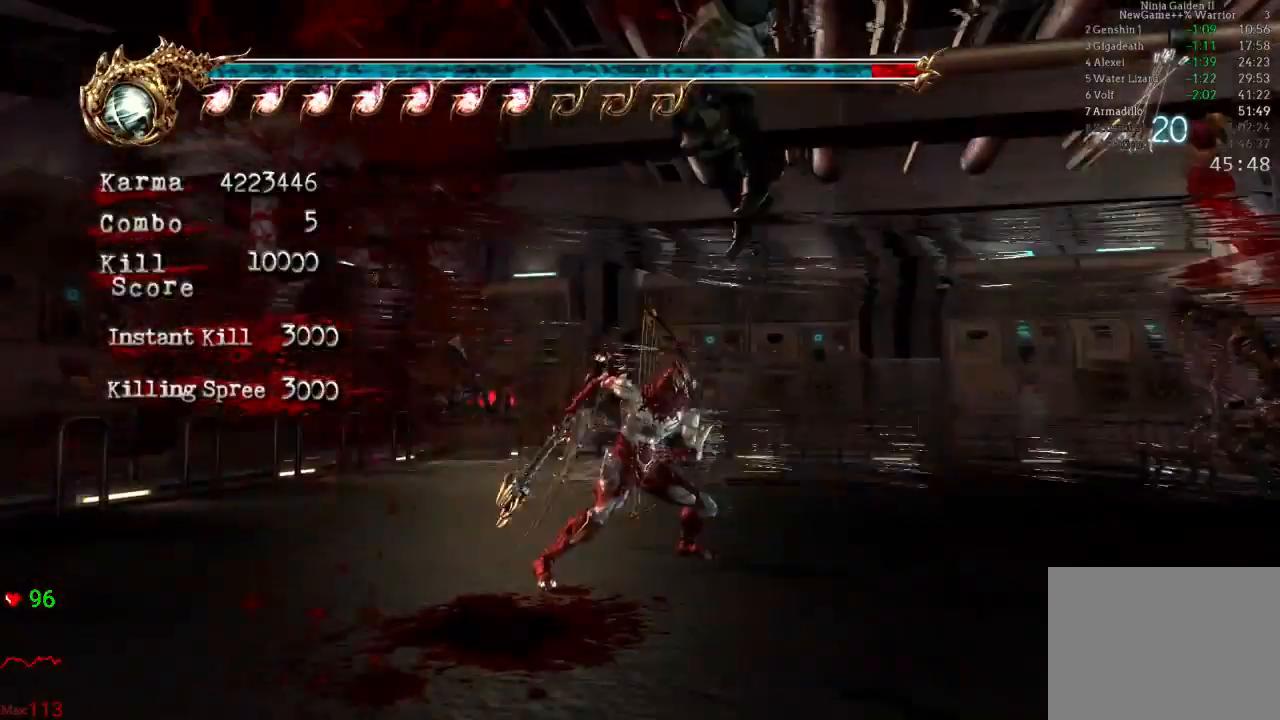
{"buttons": ["Y"], "left_stick": "left", "right_stick": "center", "events": [[200, "left_stick", "left"]]}
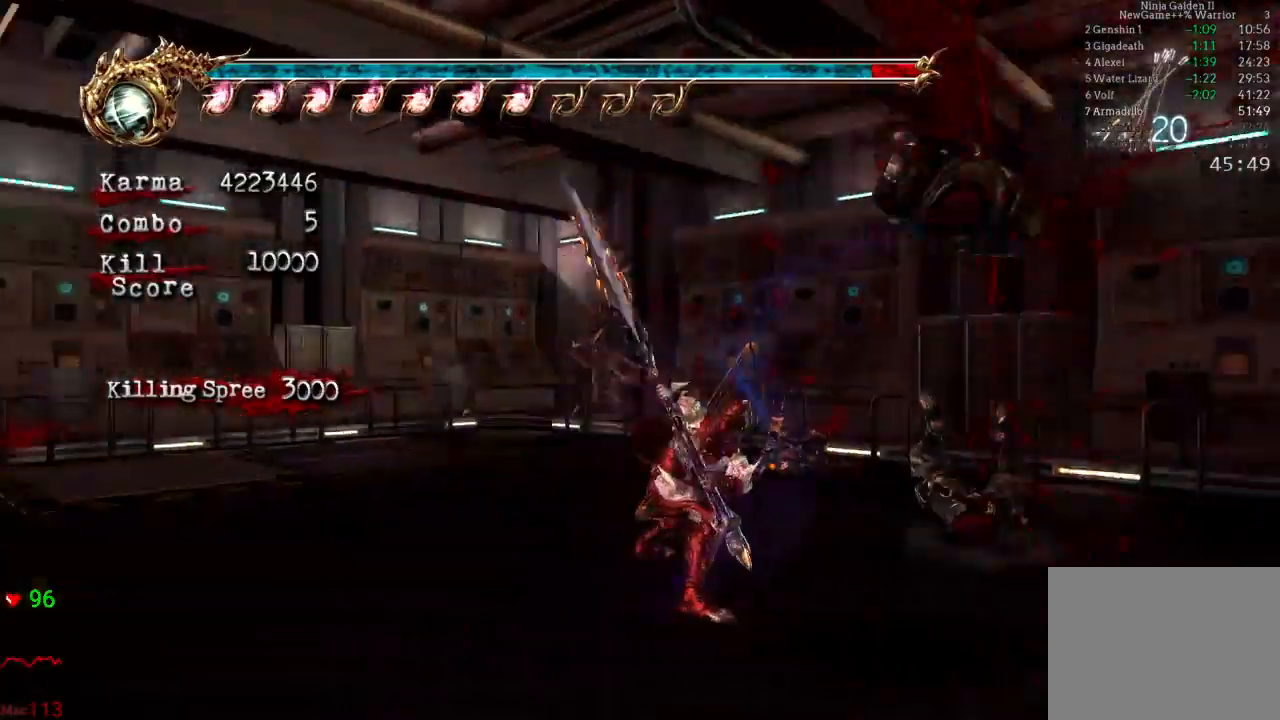
{"buttons": ["Y"], "left_stick": "center", "right_stick": "center", "events": [[333, "left_stick", "center"]]}